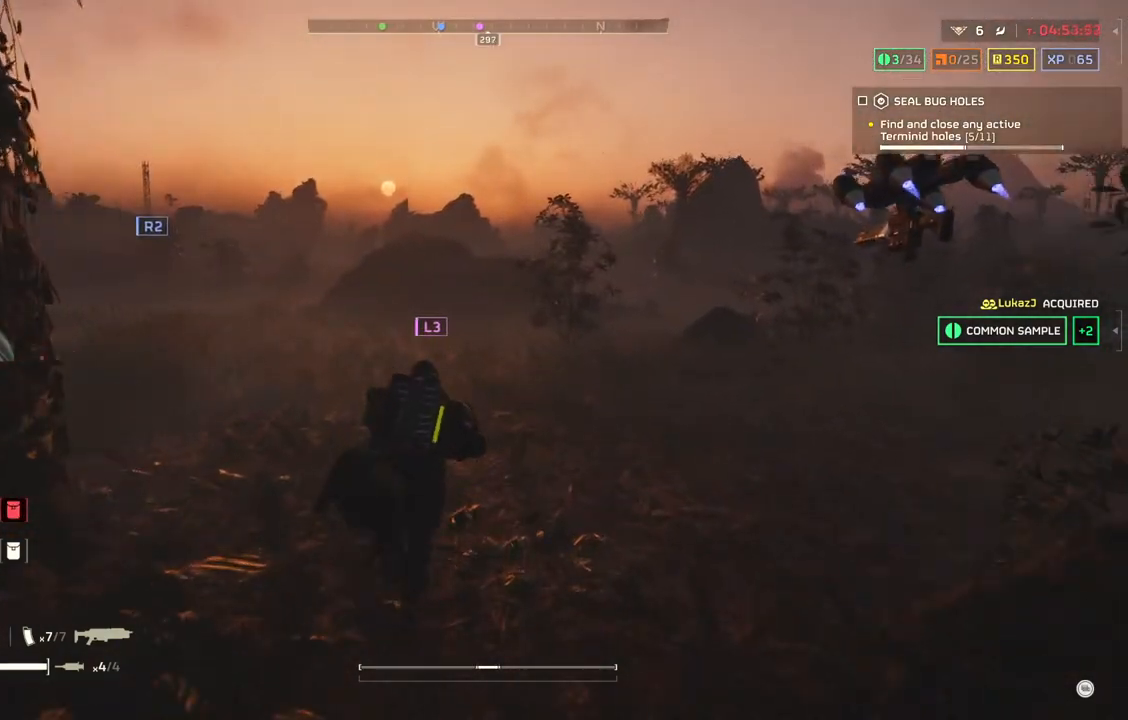
Gameplay with a controller (PlayStation layout); each line is a JSON object with the inputs held at the frame after it. "events" lists button and stick changes between this image and that frame as [ms after this image, input, new state], when the widget could be followed in between. Not read: right_stick.
{"buttons": [], "left_stick": "up", "events": []}
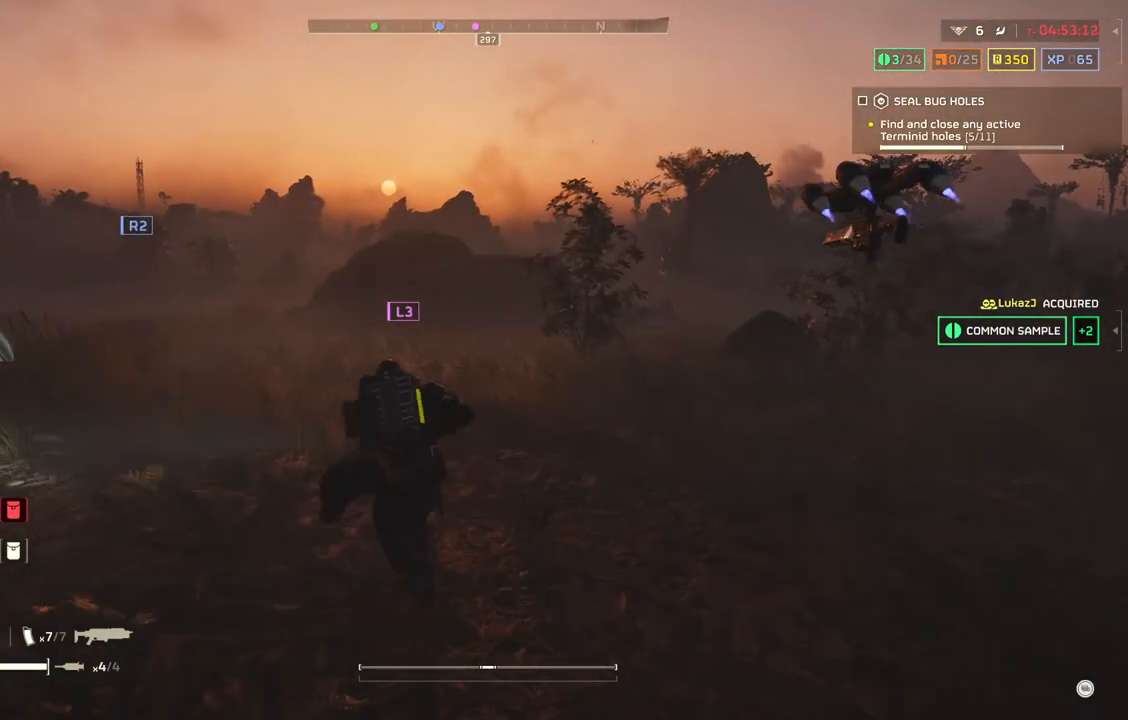
{"buttons": [], "left_stick": "up", "events": []}
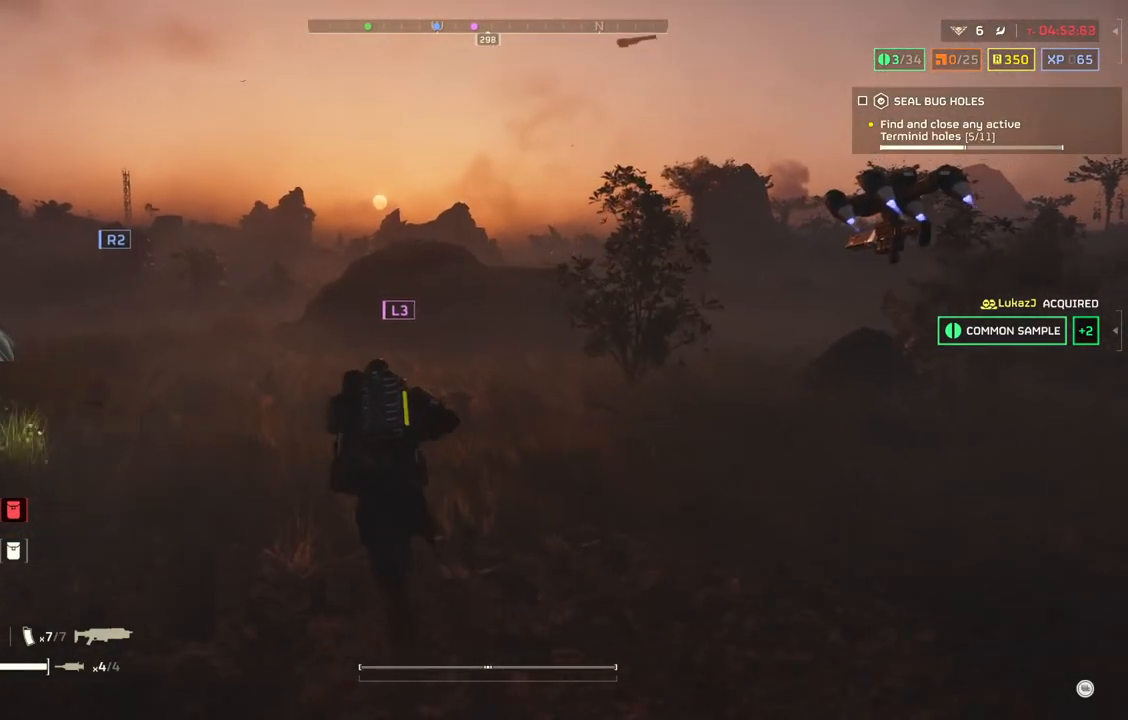
{"buttons": [], "left_stick": "up", "events": []}
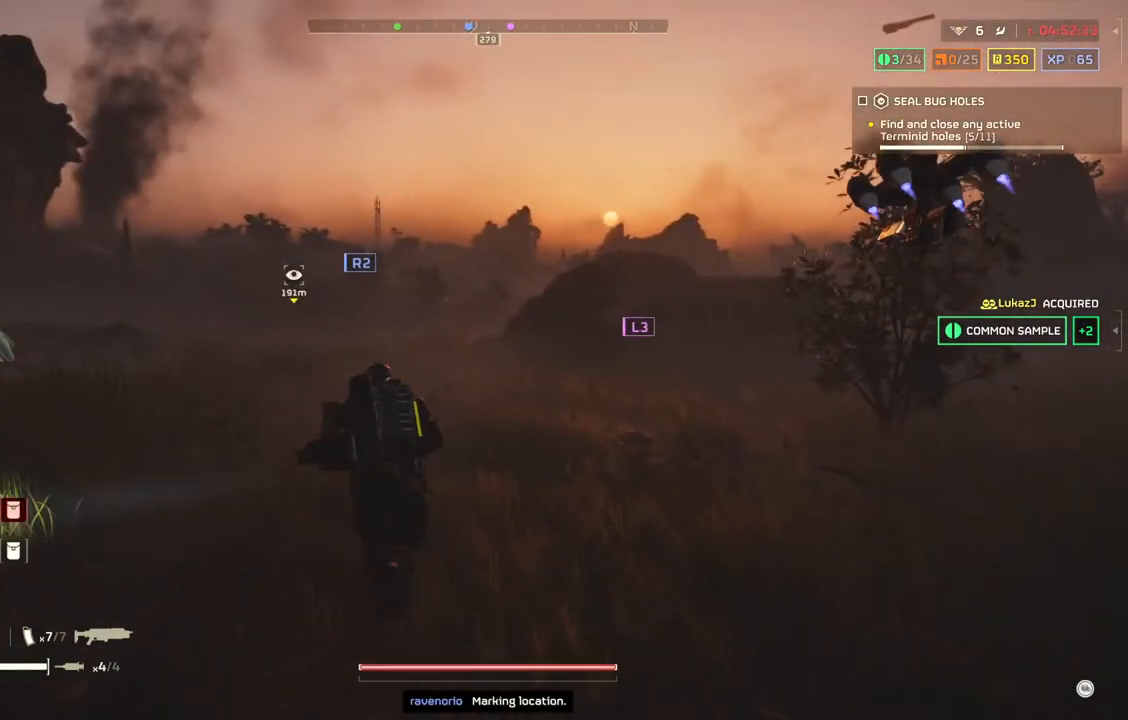
{"buttons": [], "left_stick": "up", "events": []}
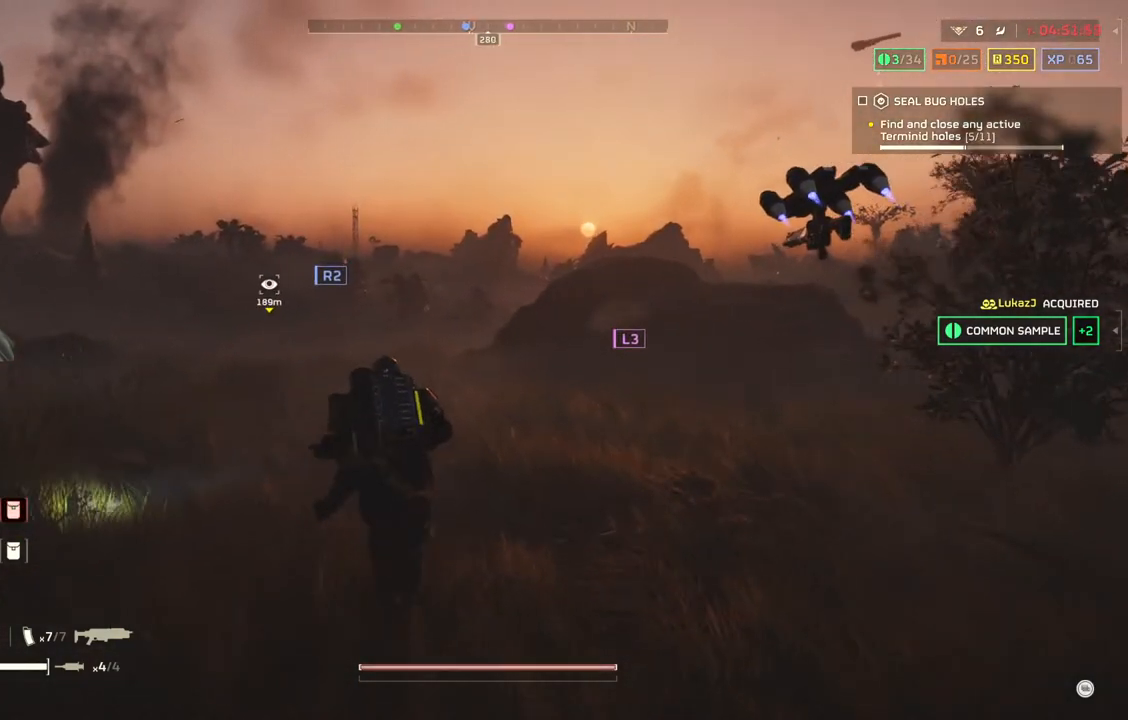
{"buttons": [], "left_stick": "up", "events": []}
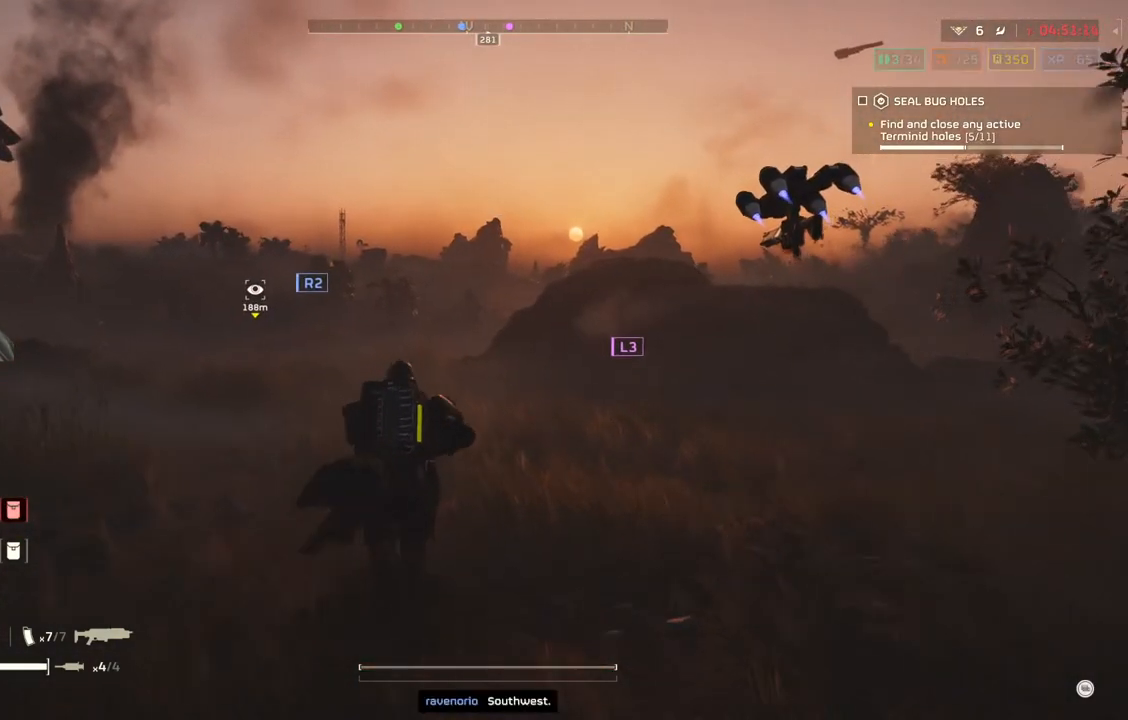
{"buttons": [], "left_stick": "up", "events": []}
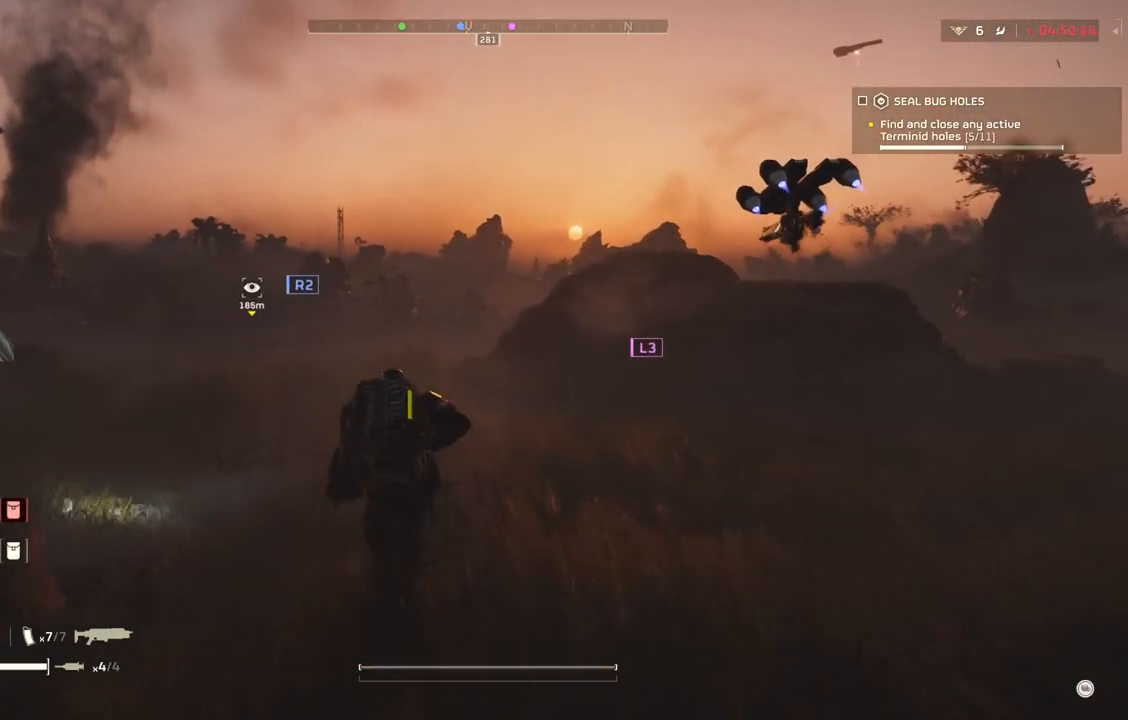
{"buttons": [], "left_stick": "up", "events": []}
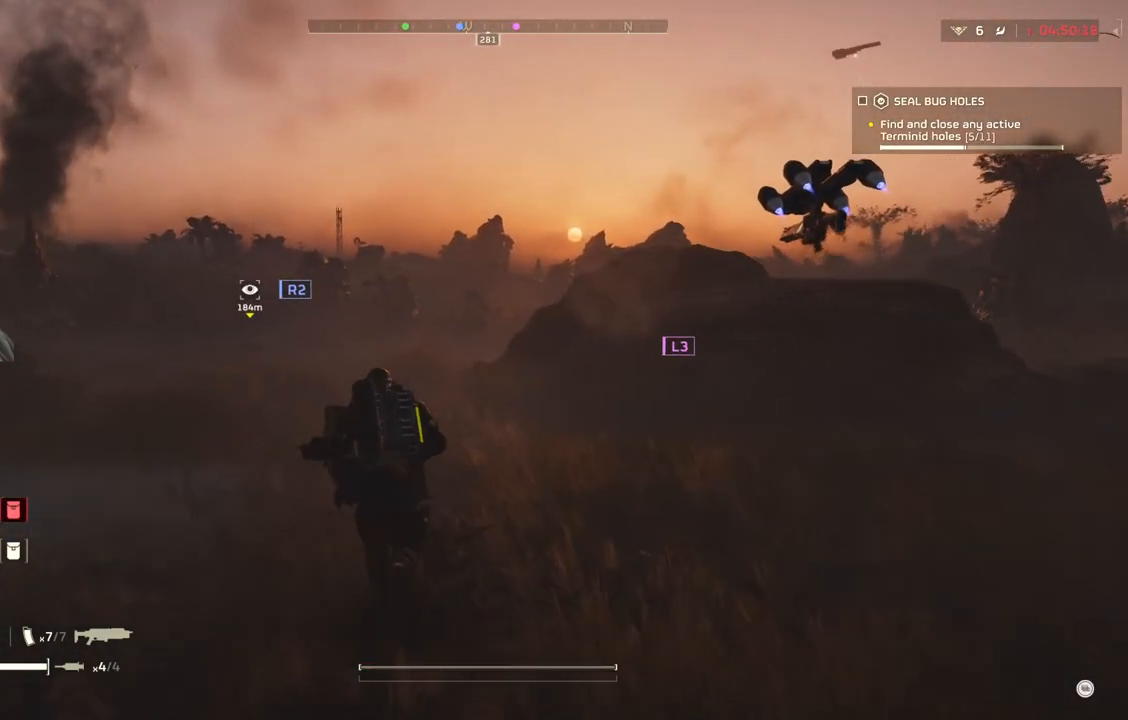
{"buttons": [], "left_stick": "up", "events": []}
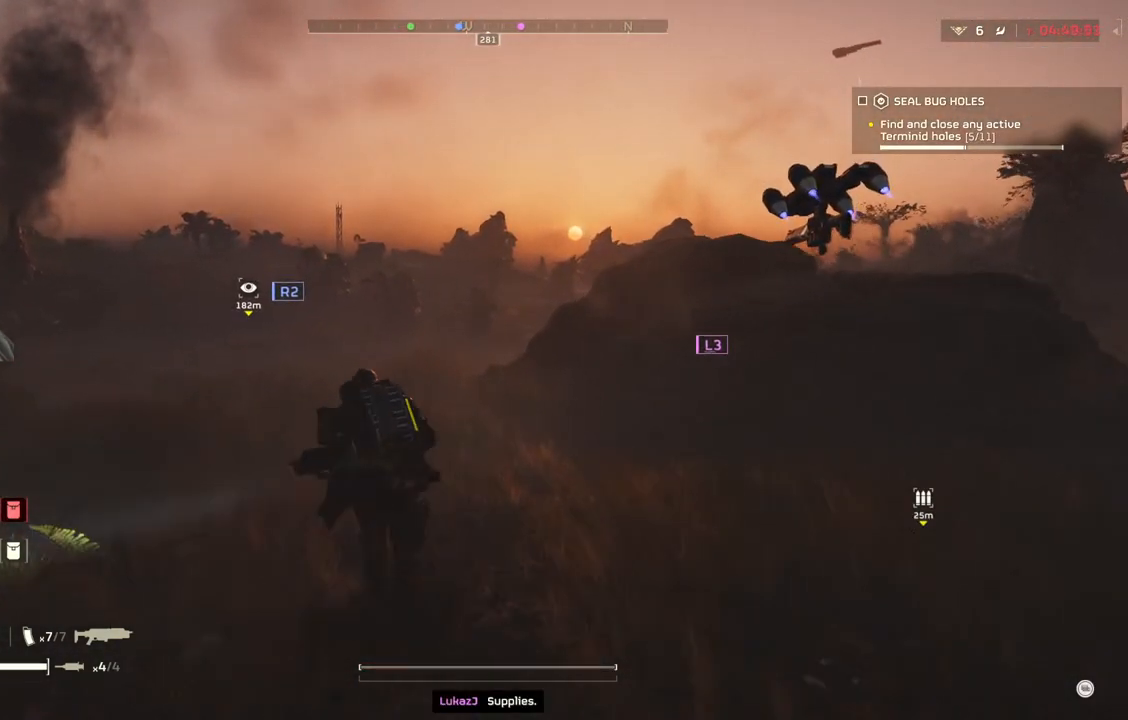
{"buttons": [], "left_stick": "up", "events": []}
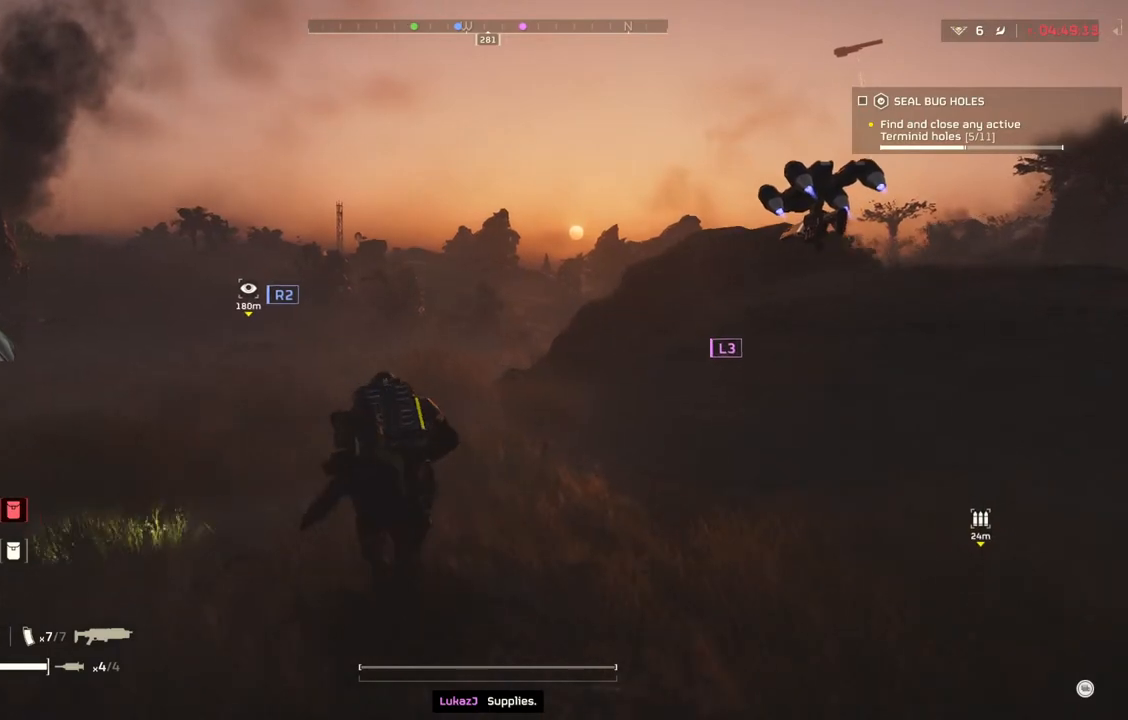
{"buttons": [], "left_stick": "up", "events": []}
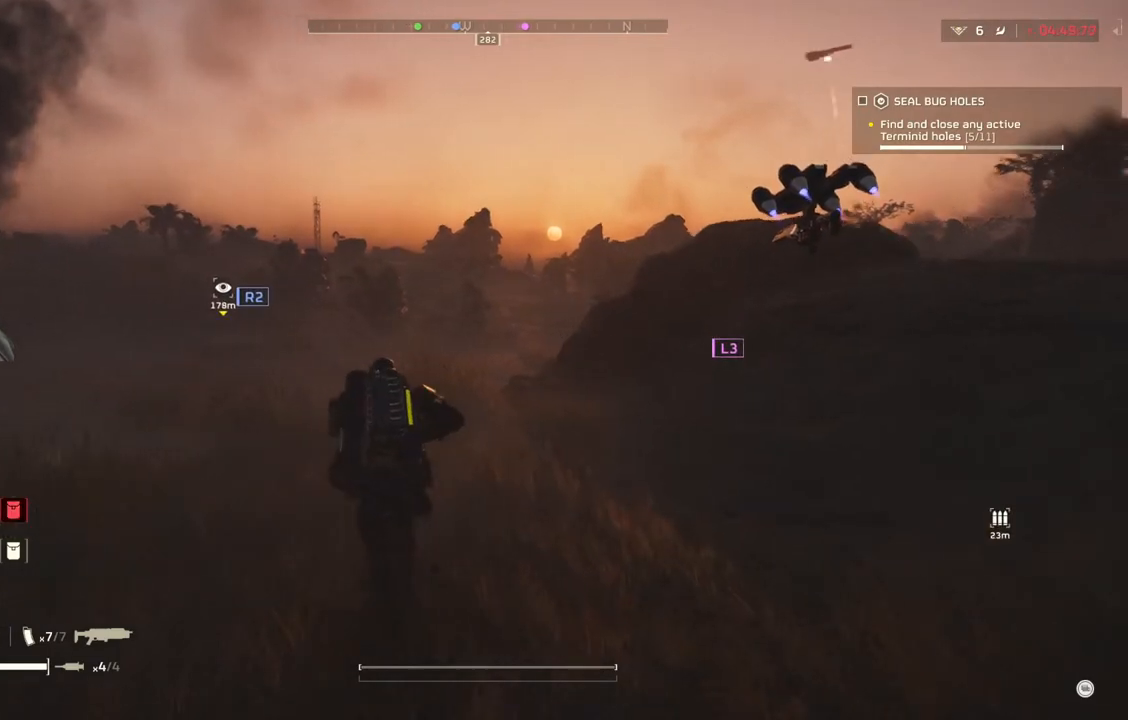
{"buttons": [], "left_stick": "up", "events": []}
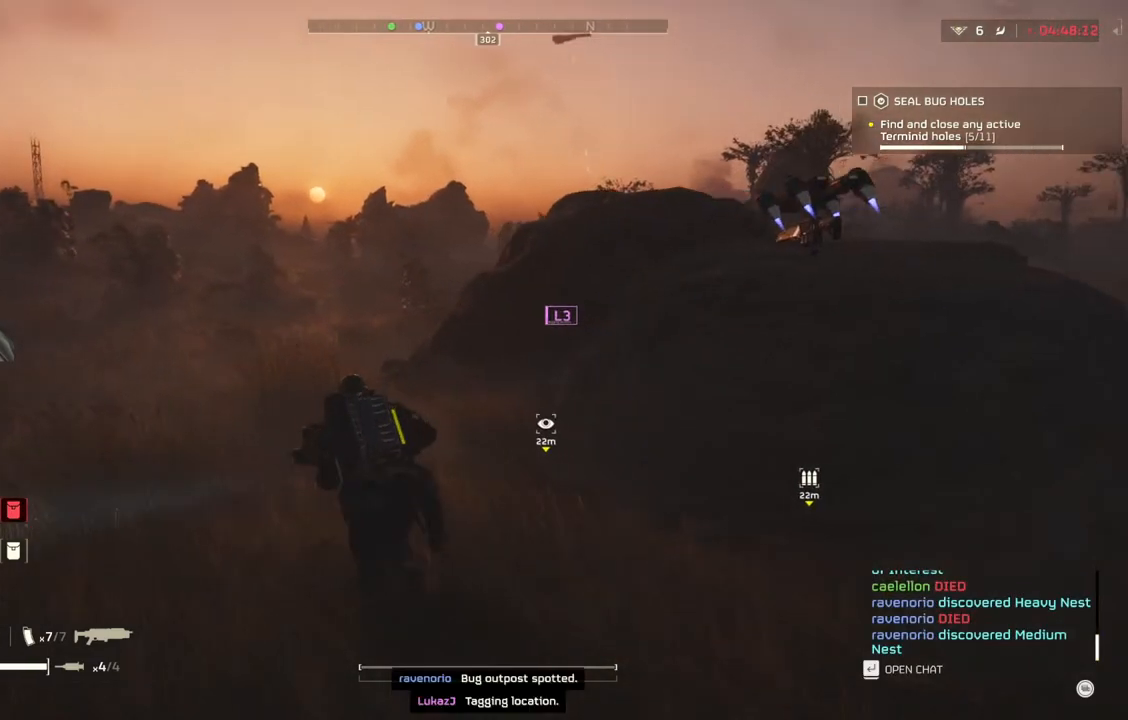
{"buttons": [], "left_stick": "up", "events": []}
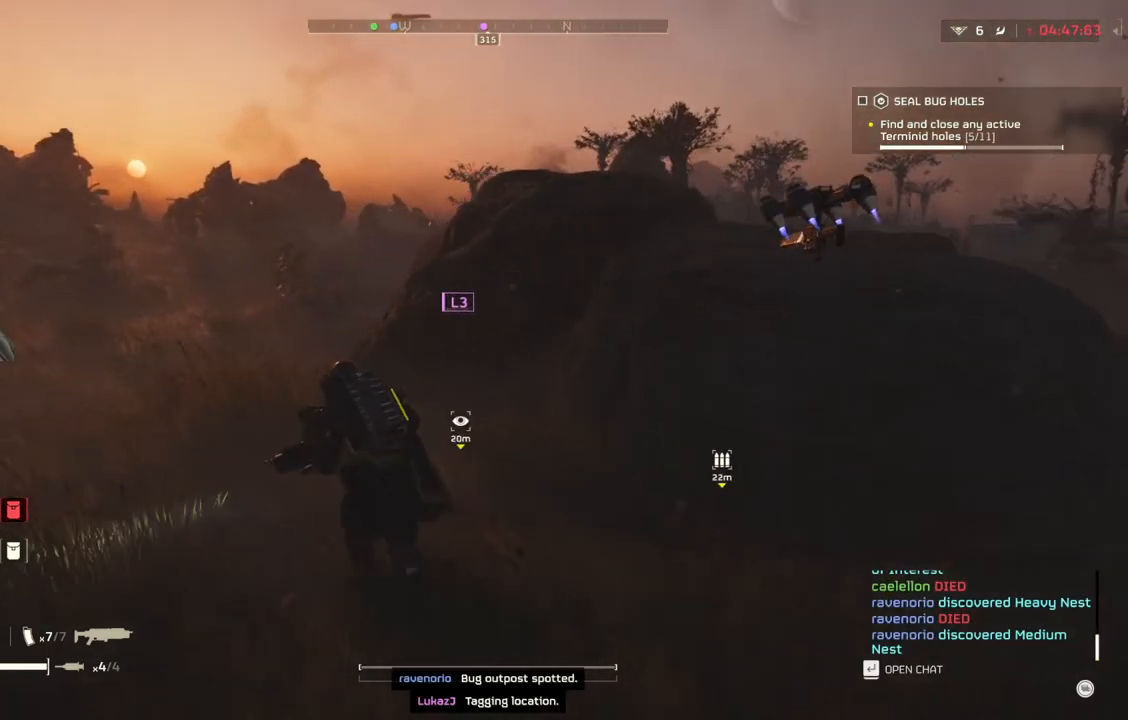
{"buttons": [], "left_stick": "up", "events": []}
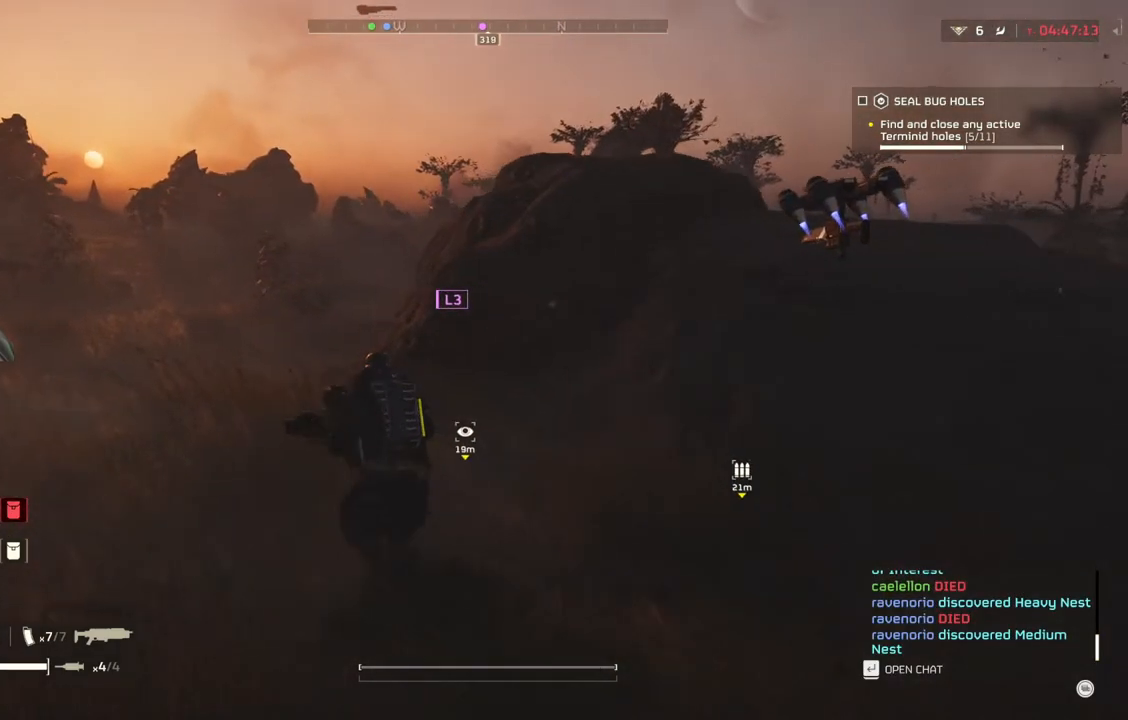
{"buttons": [], "left_stick": "up", "events": []}
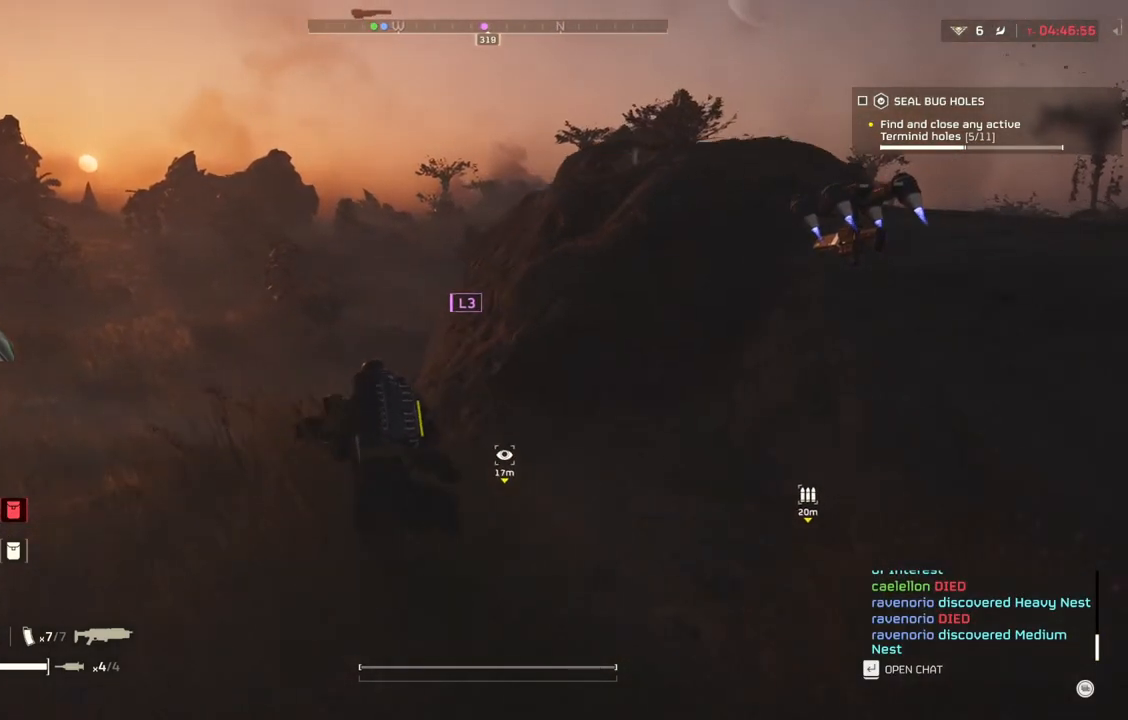
{"buttons": [], "left_stick": "up", "events": []}
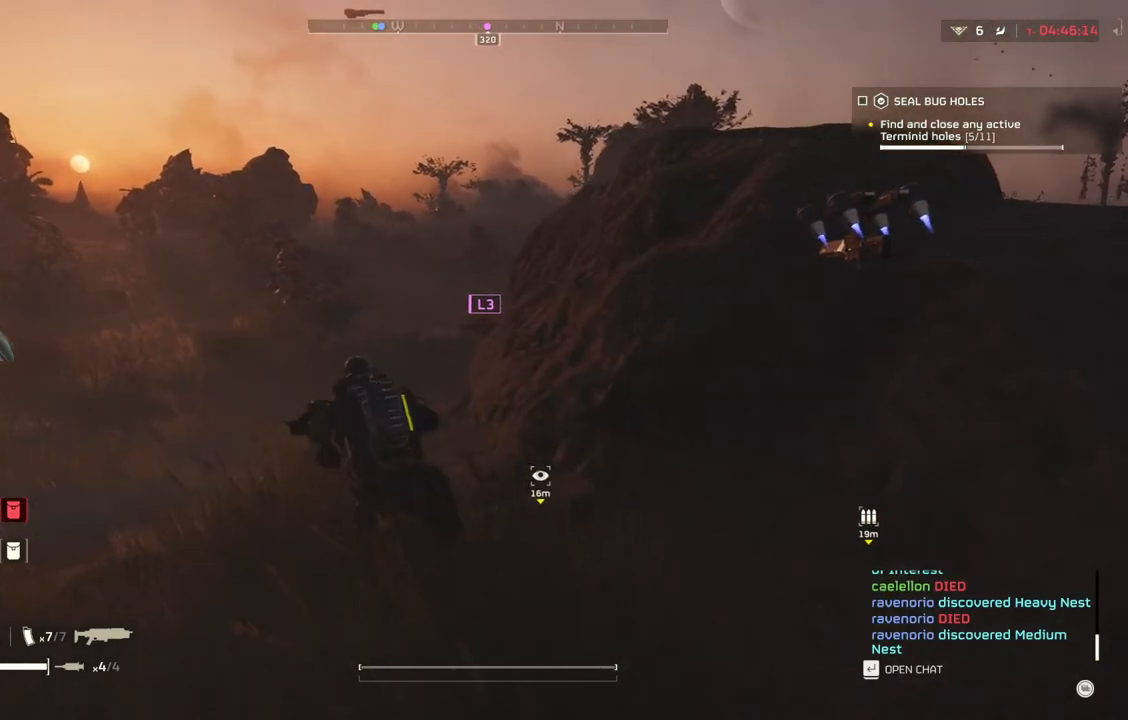
{"buttons": [], "left_stick": "up", "events": []}
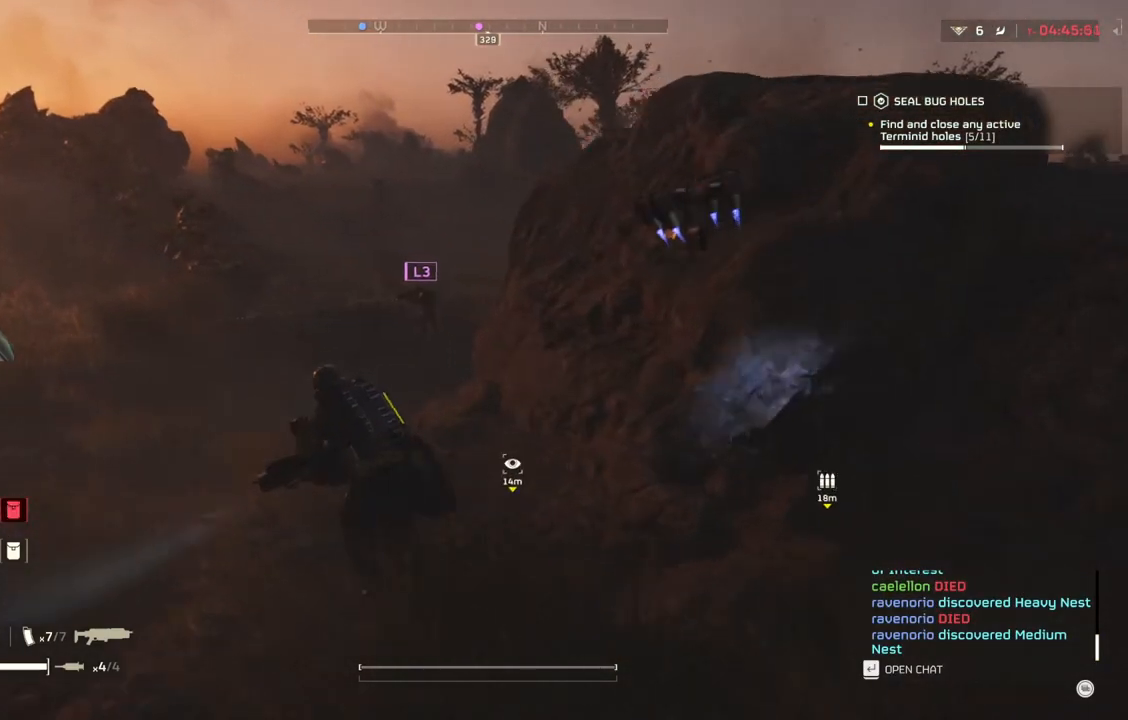
{"buttons": [], "left_stick": "up", "events": []}
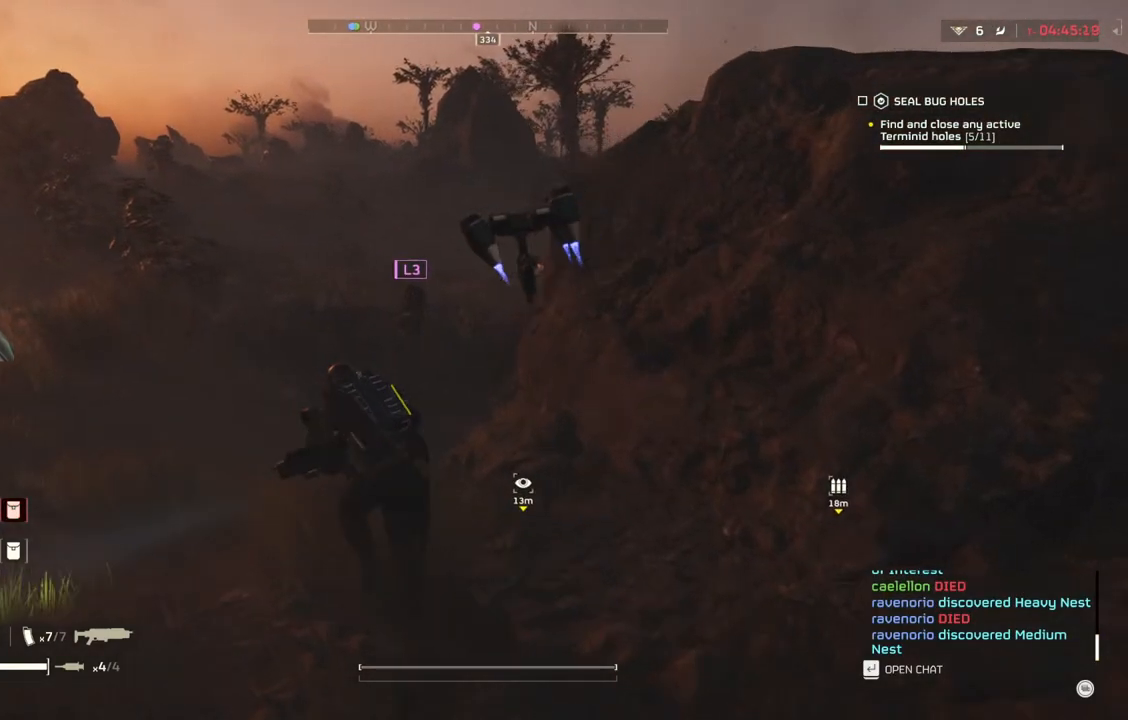
{"buttons": [], "left_stick": "up", "events": []}
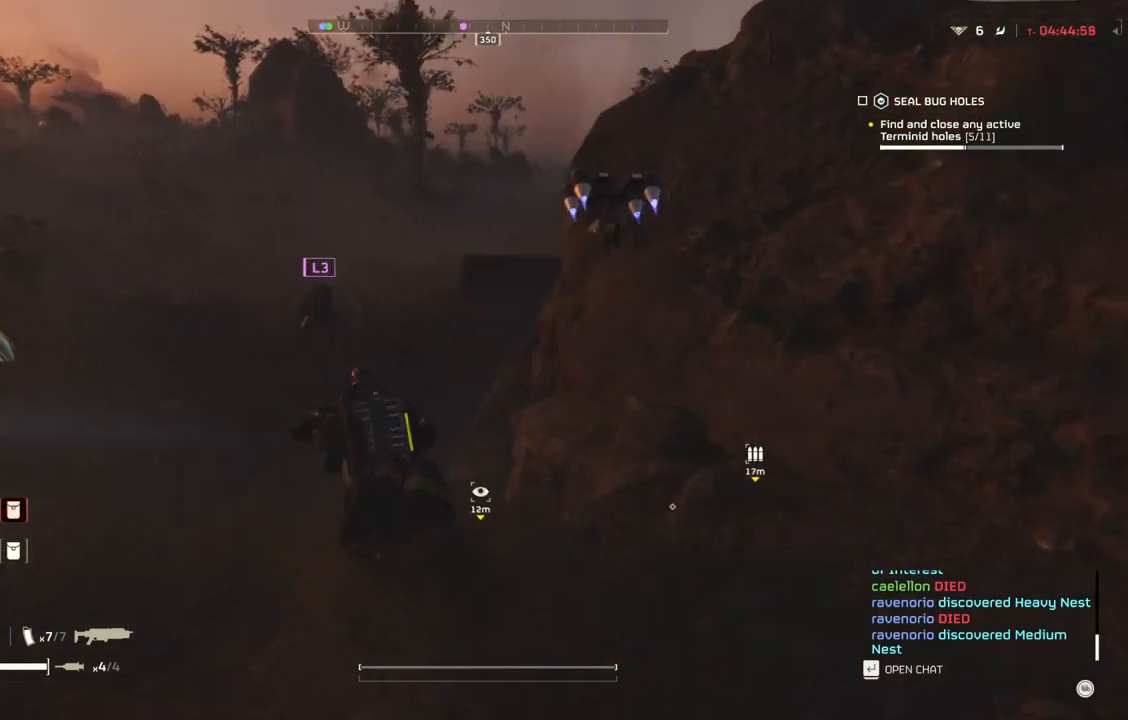
{"buttons": [], "left_stick": "up", "events": []}
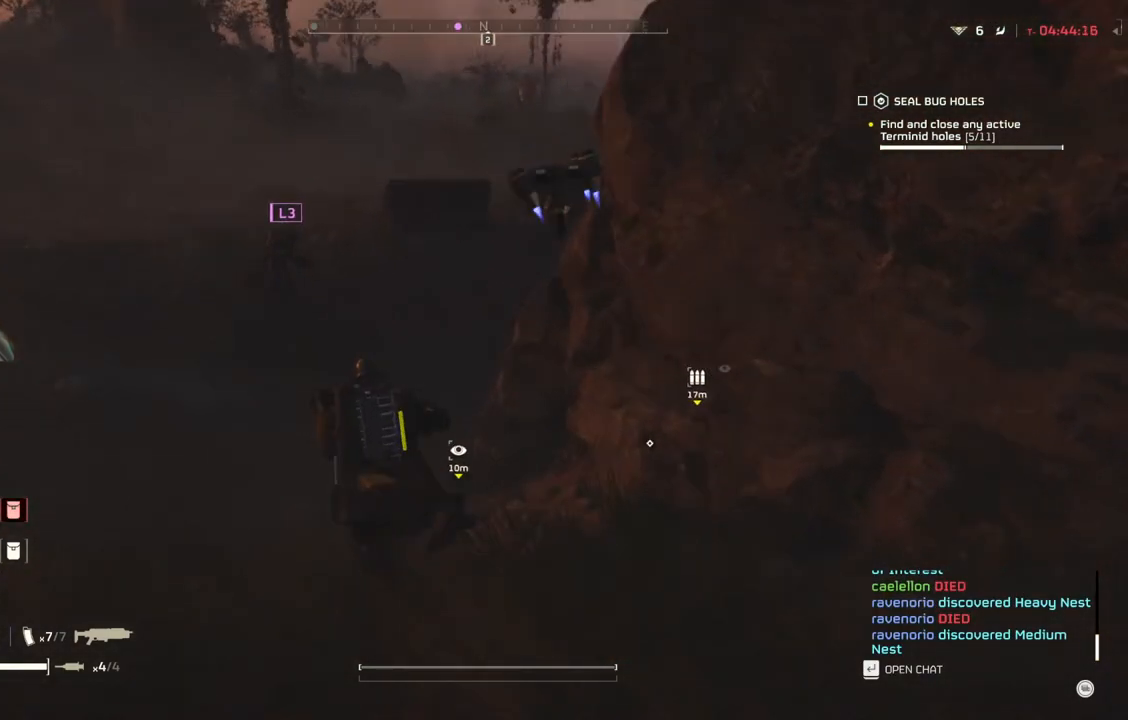
{"buttons": [], "left_stick": "up", "events": []}
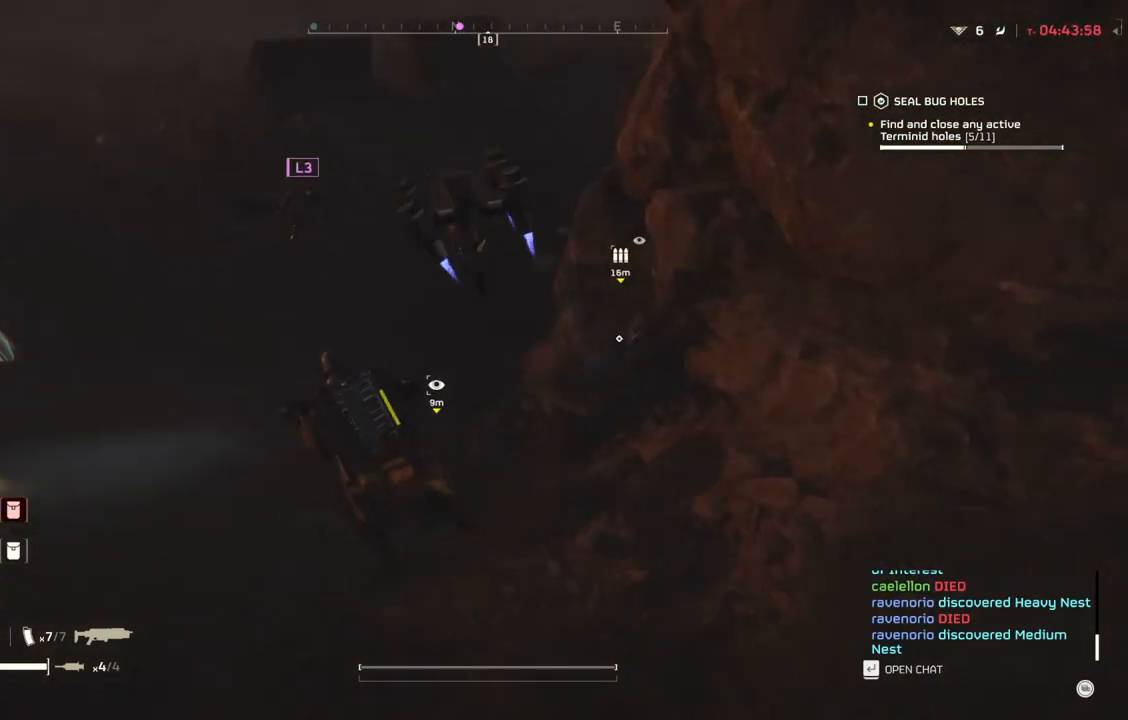
{"buttons": [], "left_stick": "up", "events": []}
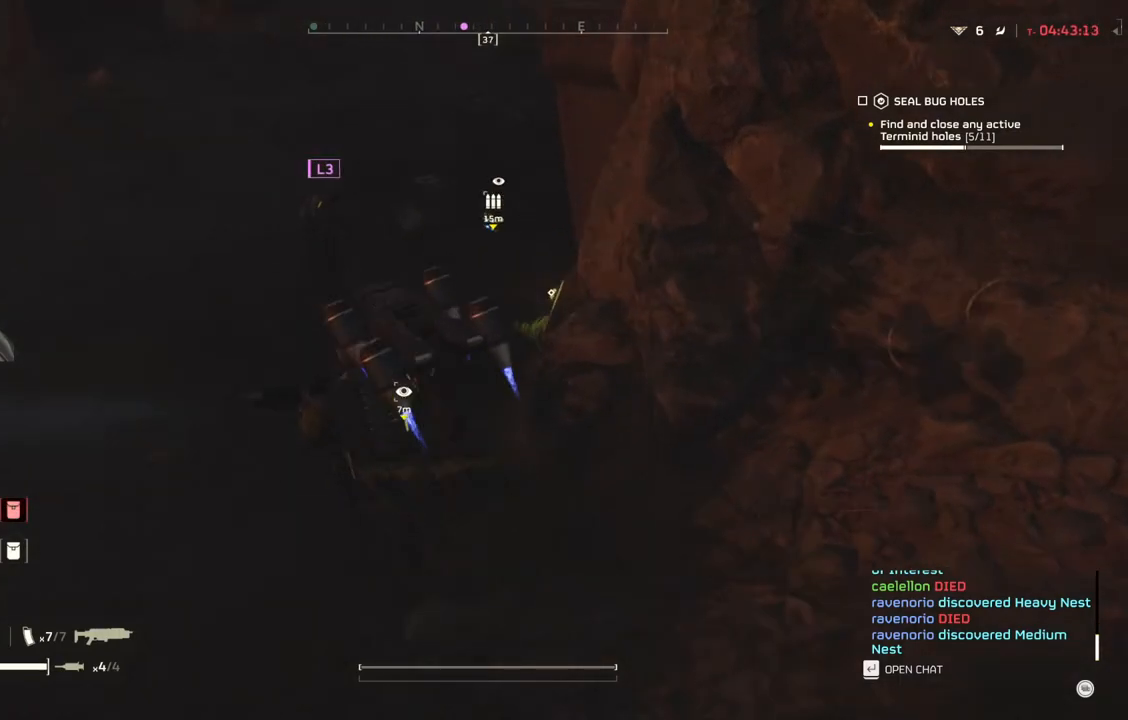
{"buttons": [], "left_stick": "up", "events": []}
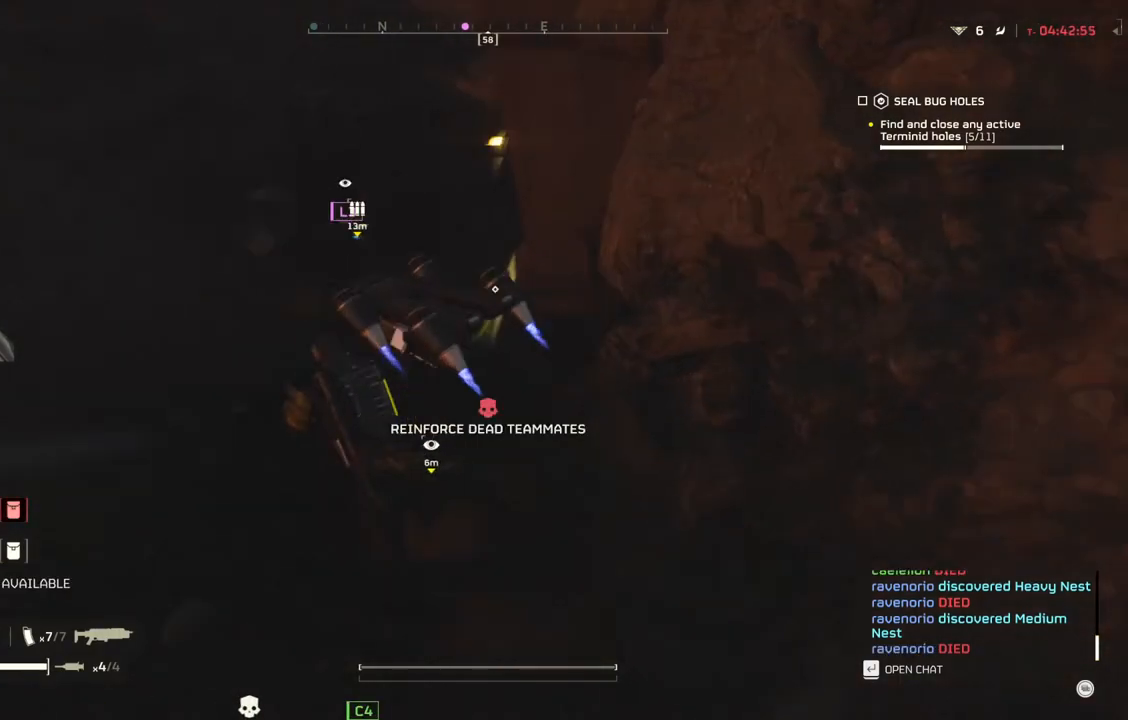
{"buttons": [], "left_stick": "up", "events": []}
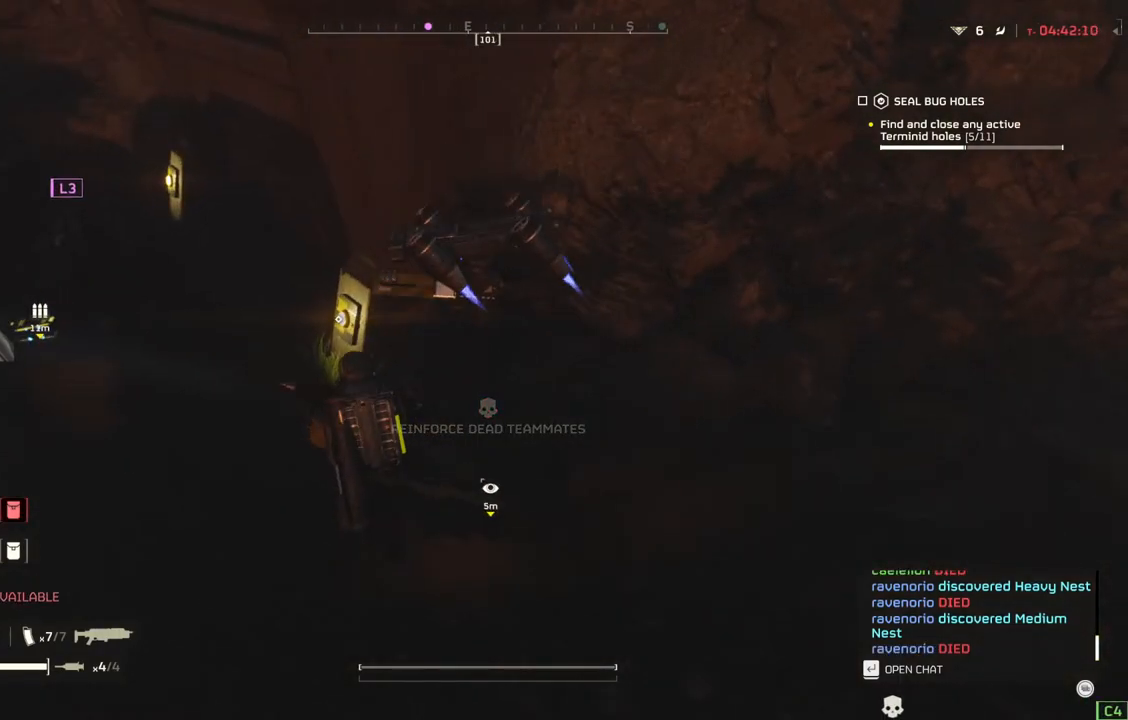
{"buttons": [], "left_stick": "up", "events": []}
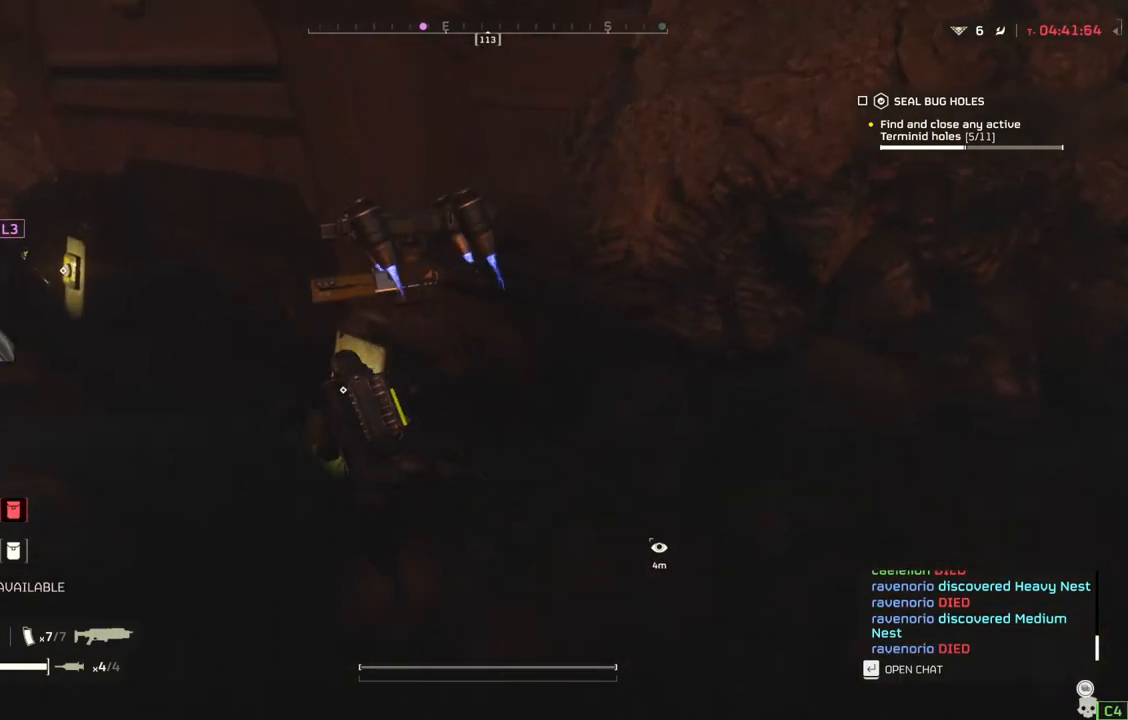
{"buttons": [], "left_stick": "center"}
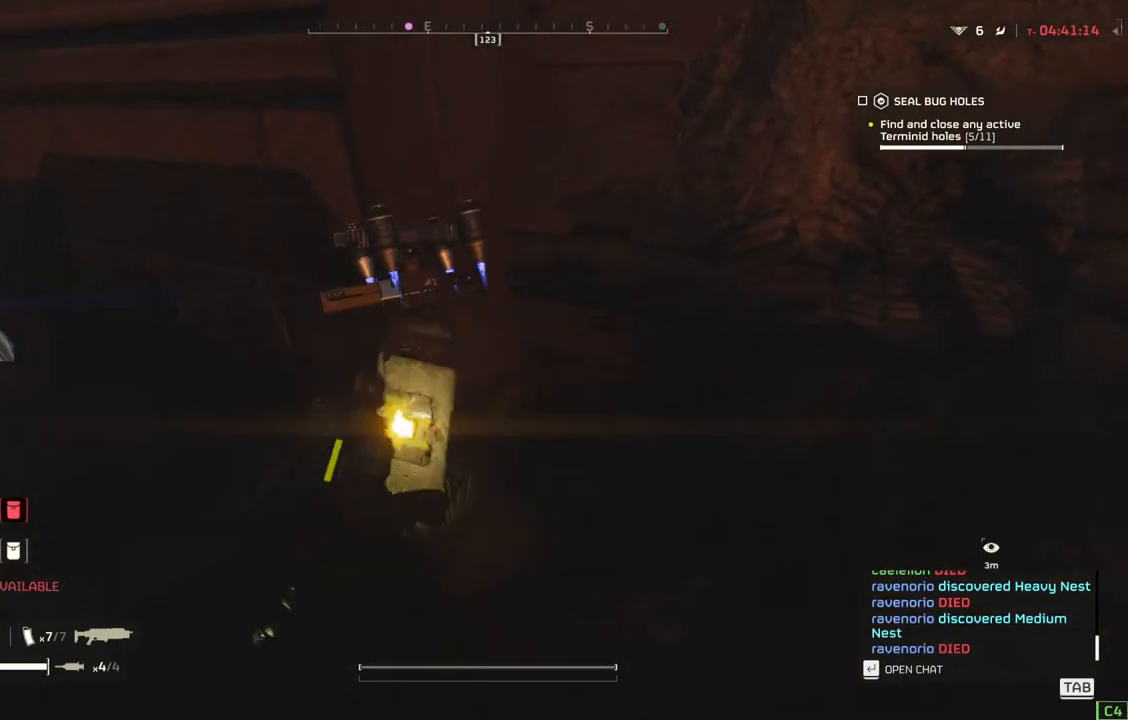
{"buttons": [], "left_stick": "center", "events": []}
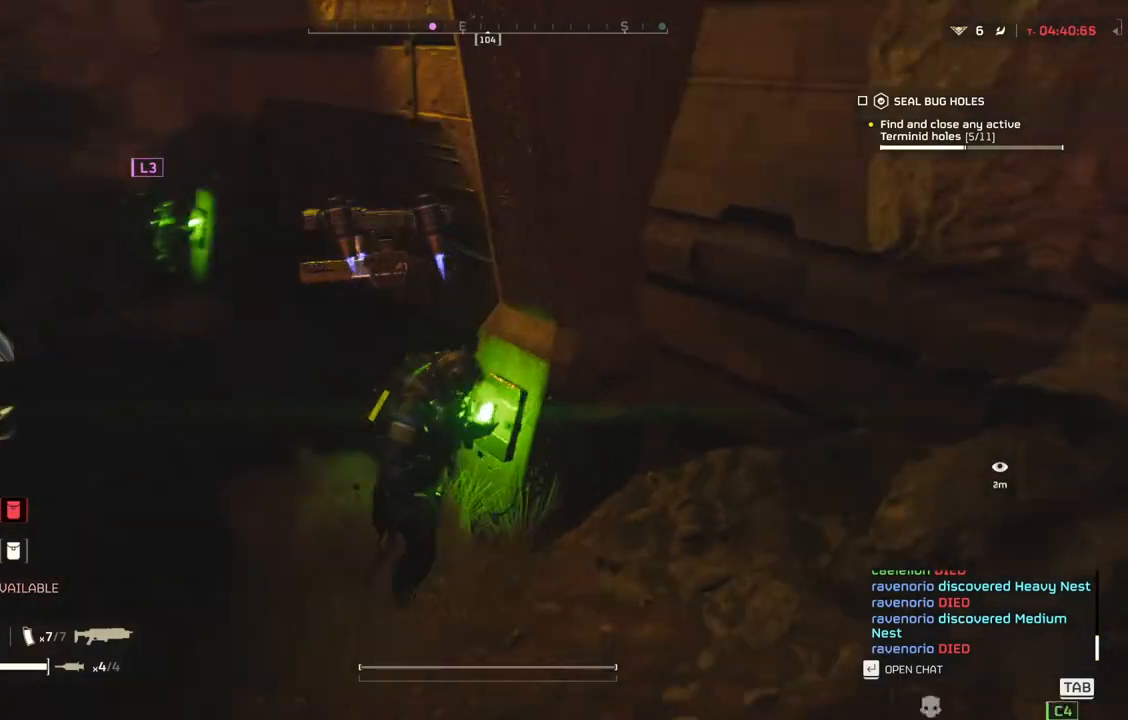
{"buttons": [], "left_stick": "center", "events": []}
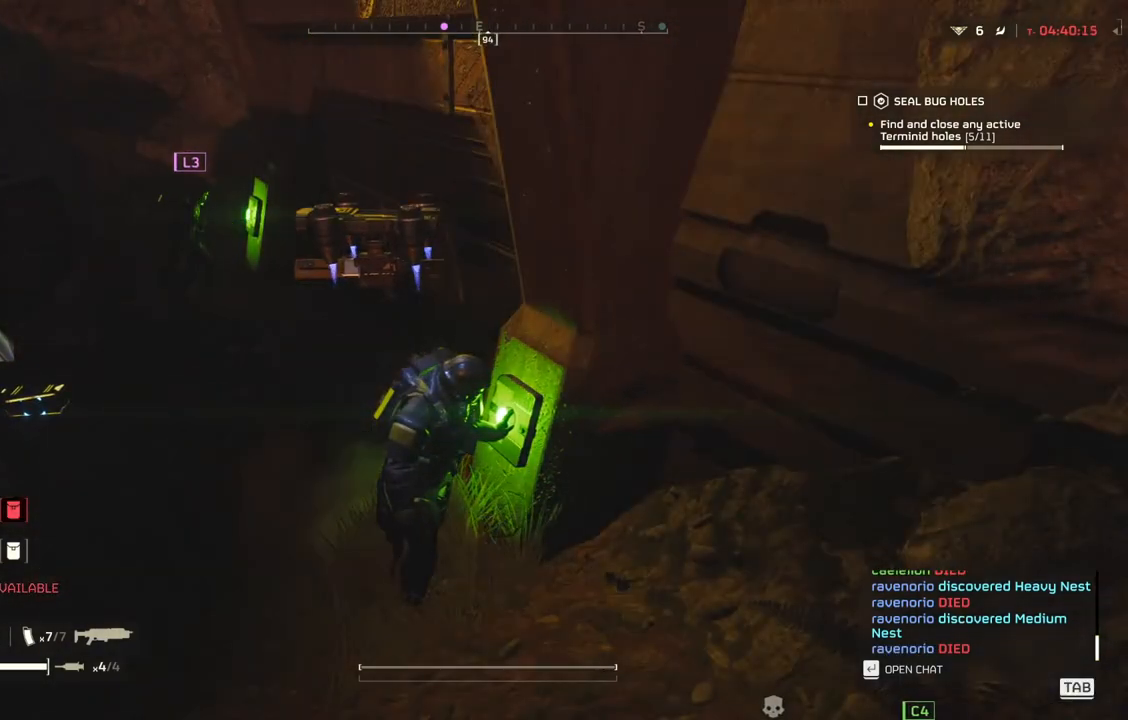
{"buttons": [], "left_stick": "center", "events": []}
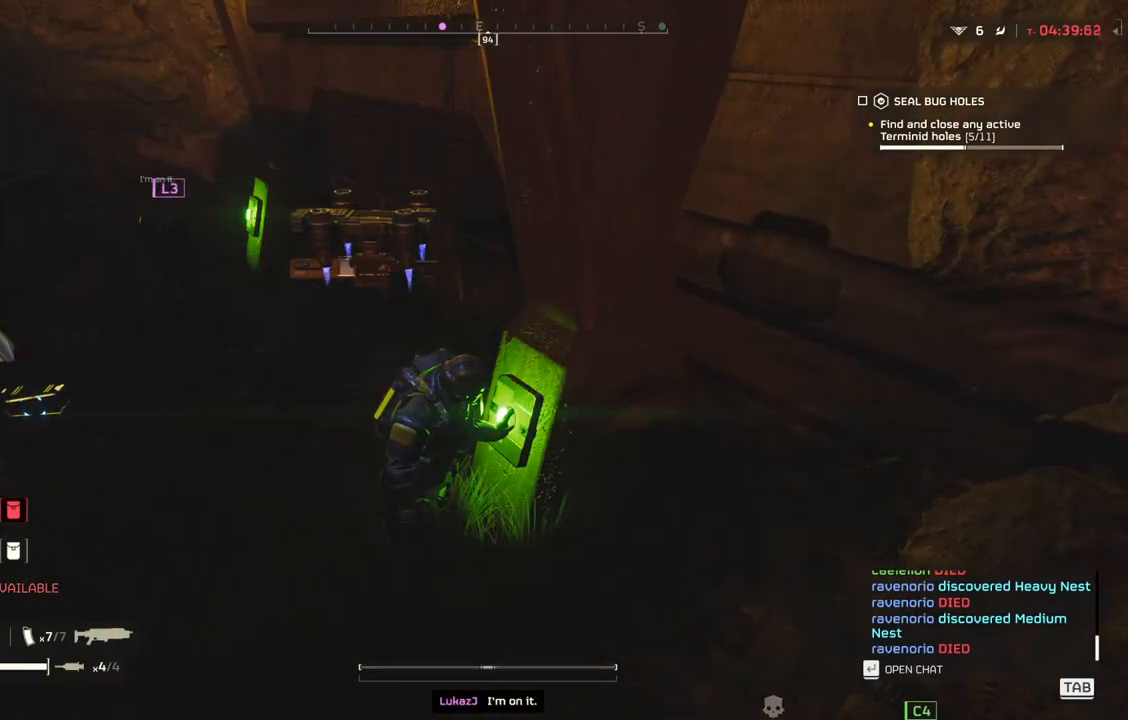
{"buttons": [], "left_stick": "up-left", "events": [[367, "left_stick", "up-left"]]}
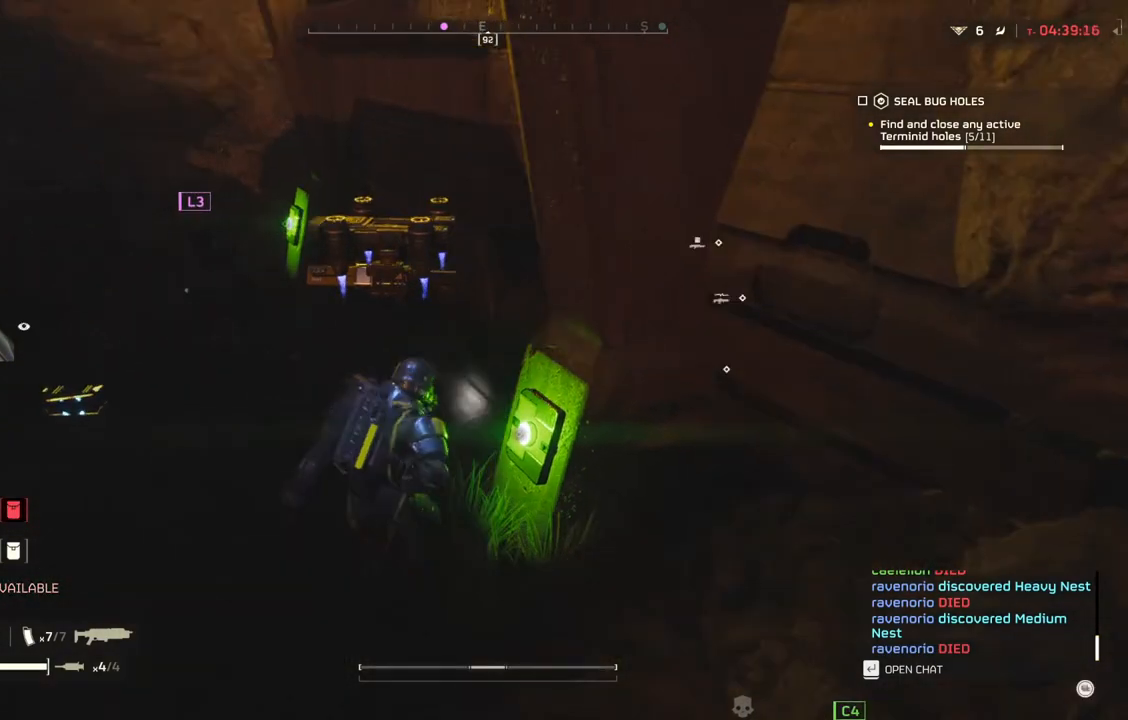
{"buttons": [], "left_stick": "up-left", "events": []}
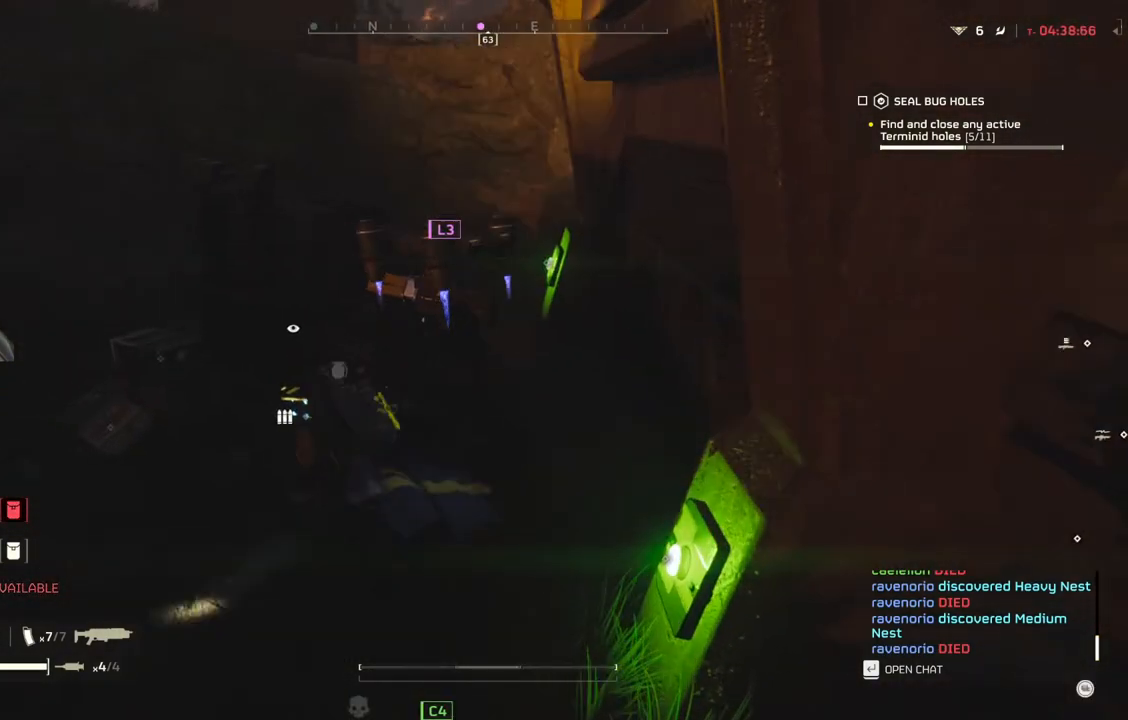
{"buttons": [], "left_stick": "up-left", "events": []}